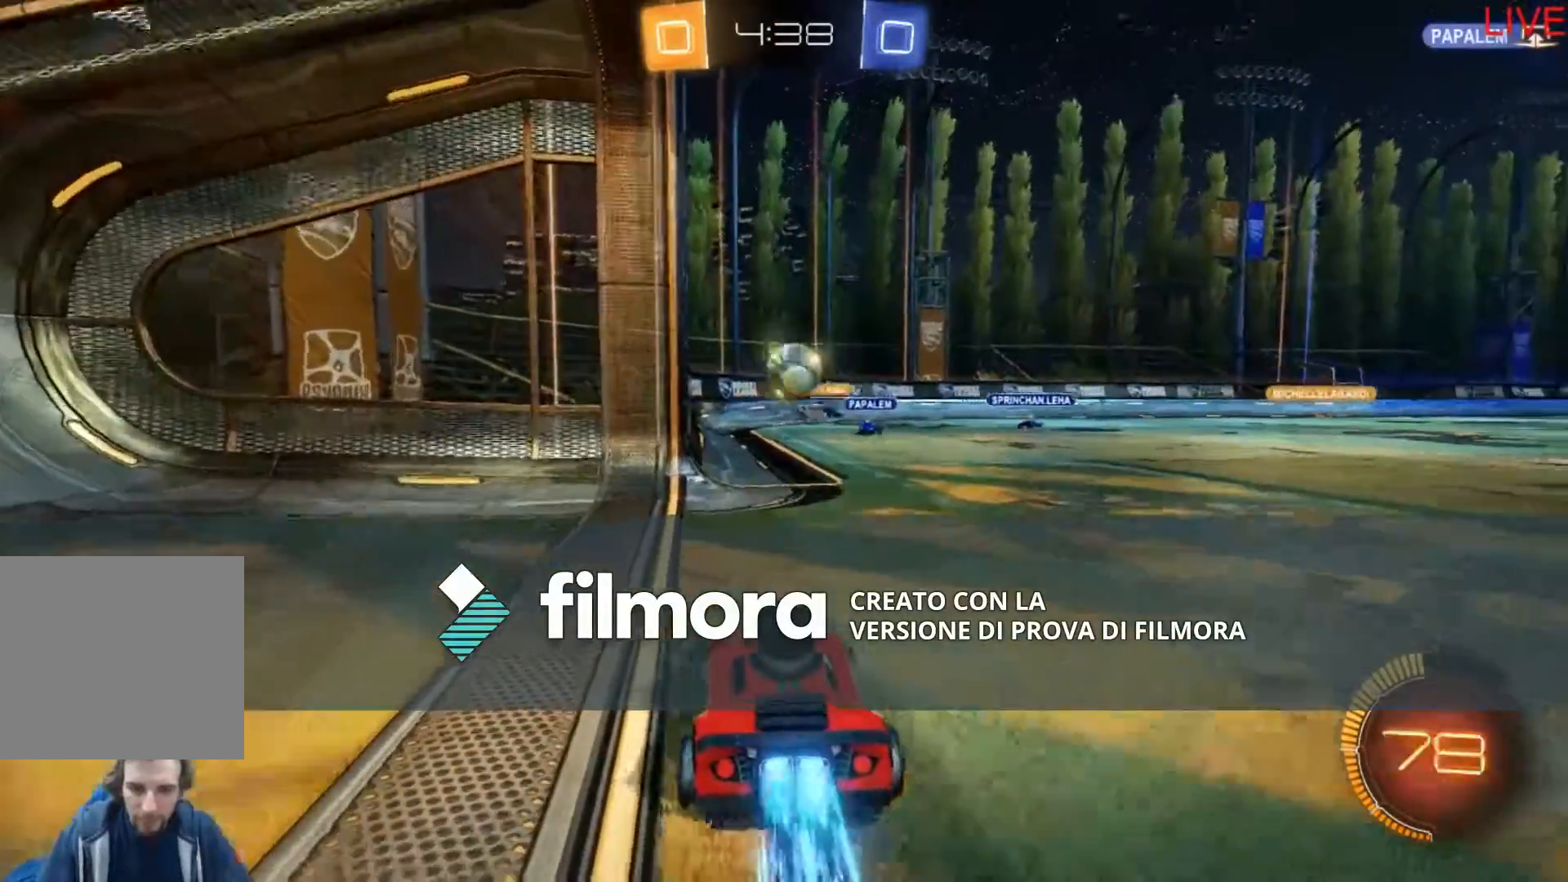
Gameplay with a controller (Xbox layout); each line is a JSON object with the inputs held at the frame after it. "events" lists button and stick changes between this image and that frame as [ms after this image, input, new state], when the widget could be followed in between. Not read: L3 R3 SELECT START.
{"buttons": ["R2"], "left_stick": "center", "right_stick": "center", "events": [[301, "B", "up"]]}
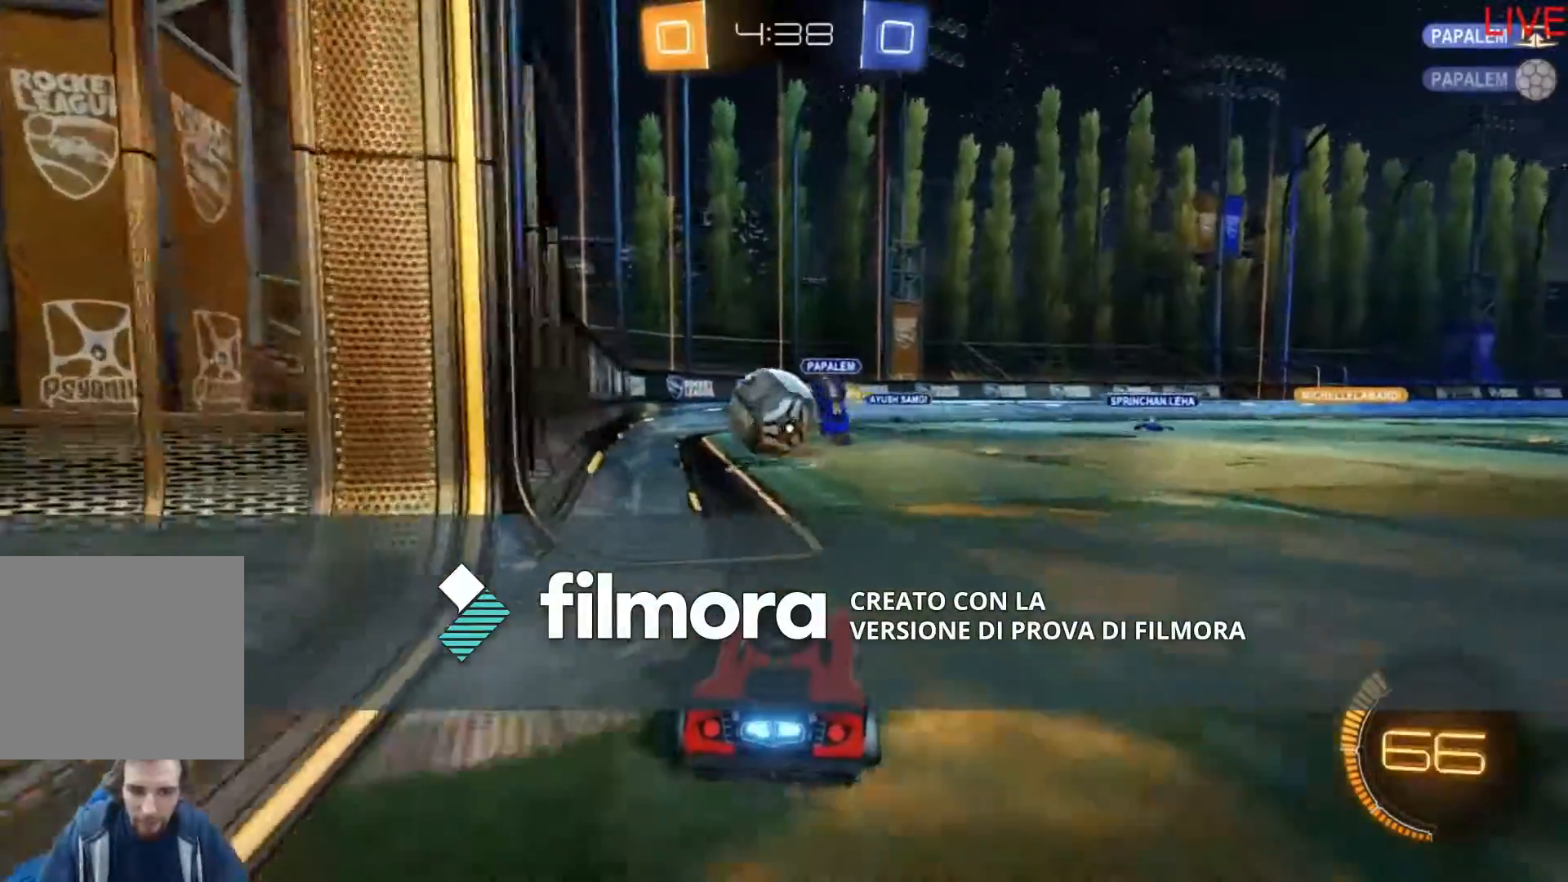
{"buttons": ["A", "R2"], "left_stick": "left", "right_stick": "center", "events": [[267, "A", "down"], [300, "left_stick", "left"], [400, "A", "up"], [434, "A", "down"]]}
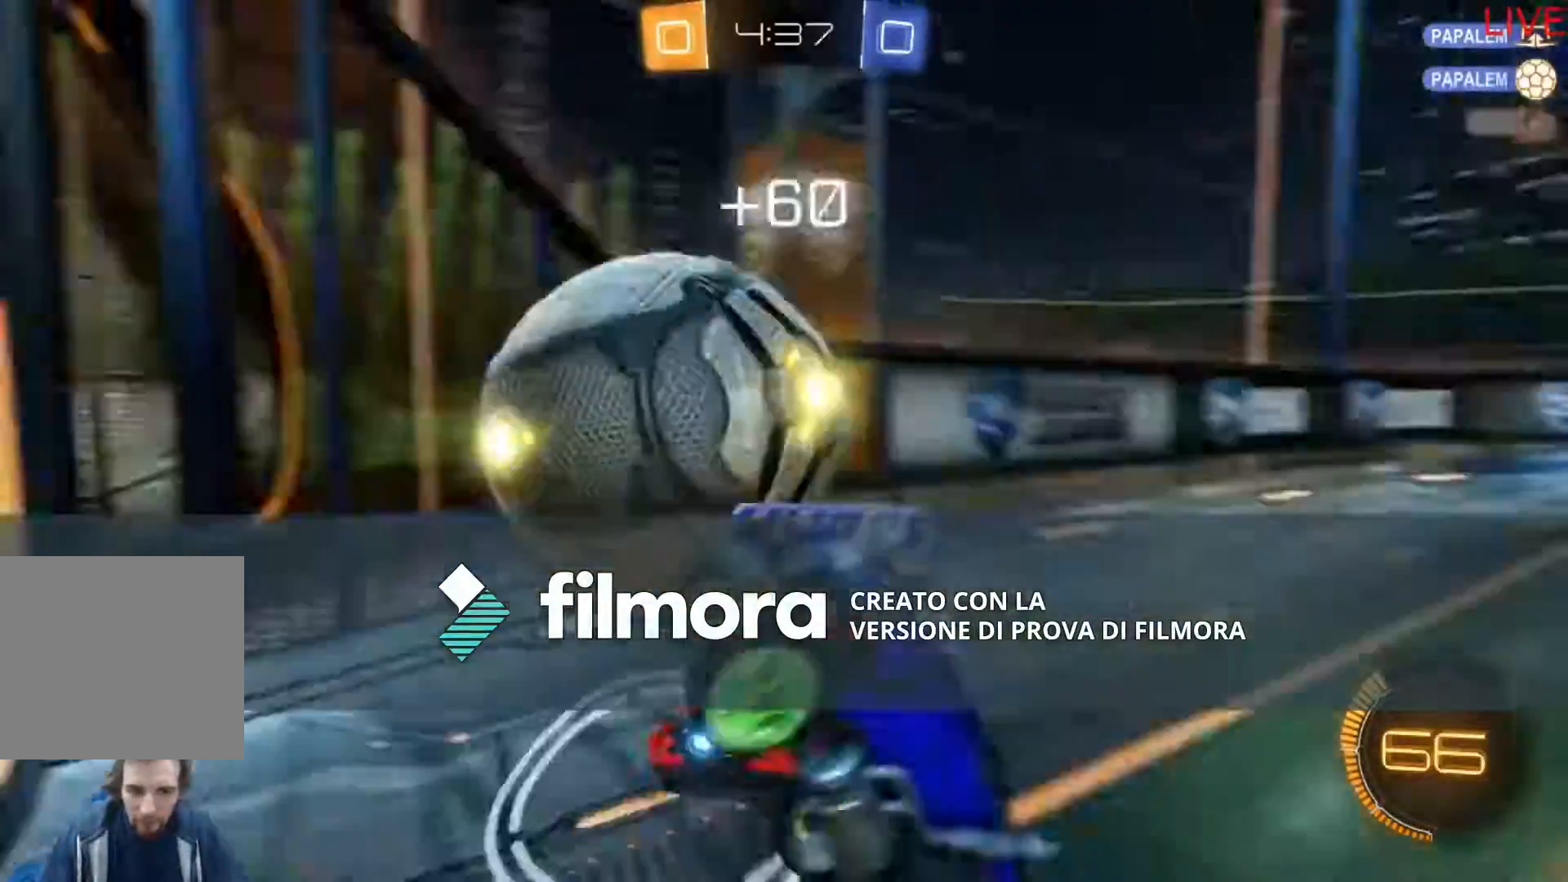
{"buttons": ["R2"], "left_stick": "center", "right_stick": "center", "events": [[100, "A", "up"], [434, "left_stick", "center"]]}
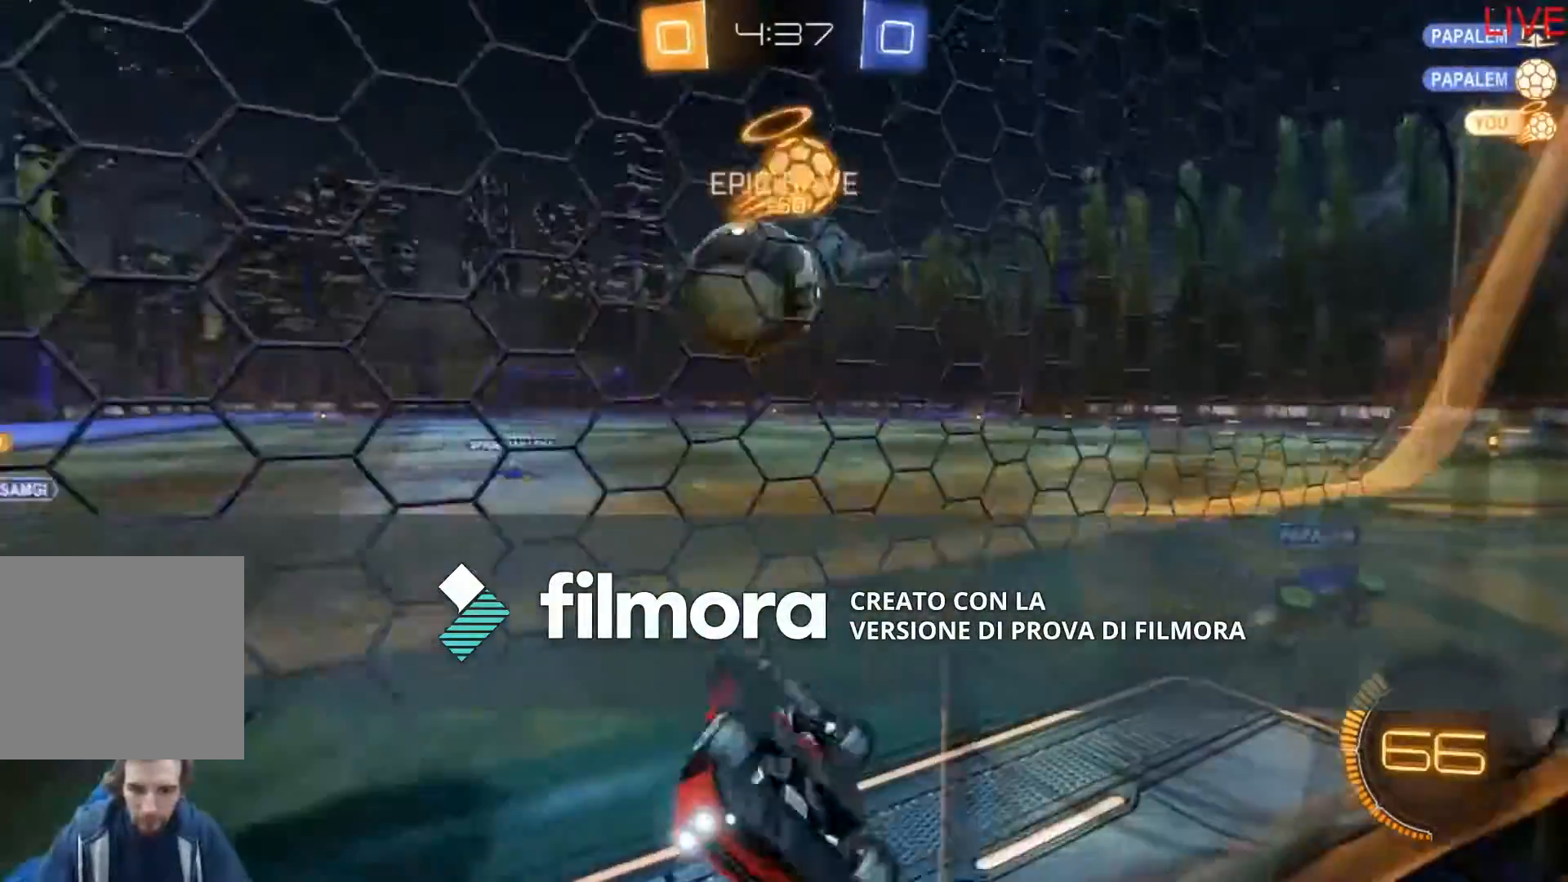
{"buttons": ["R2"], "left_stick": "right", "right_stick": "center", "events": [[434, "left_stick", "right"]]}
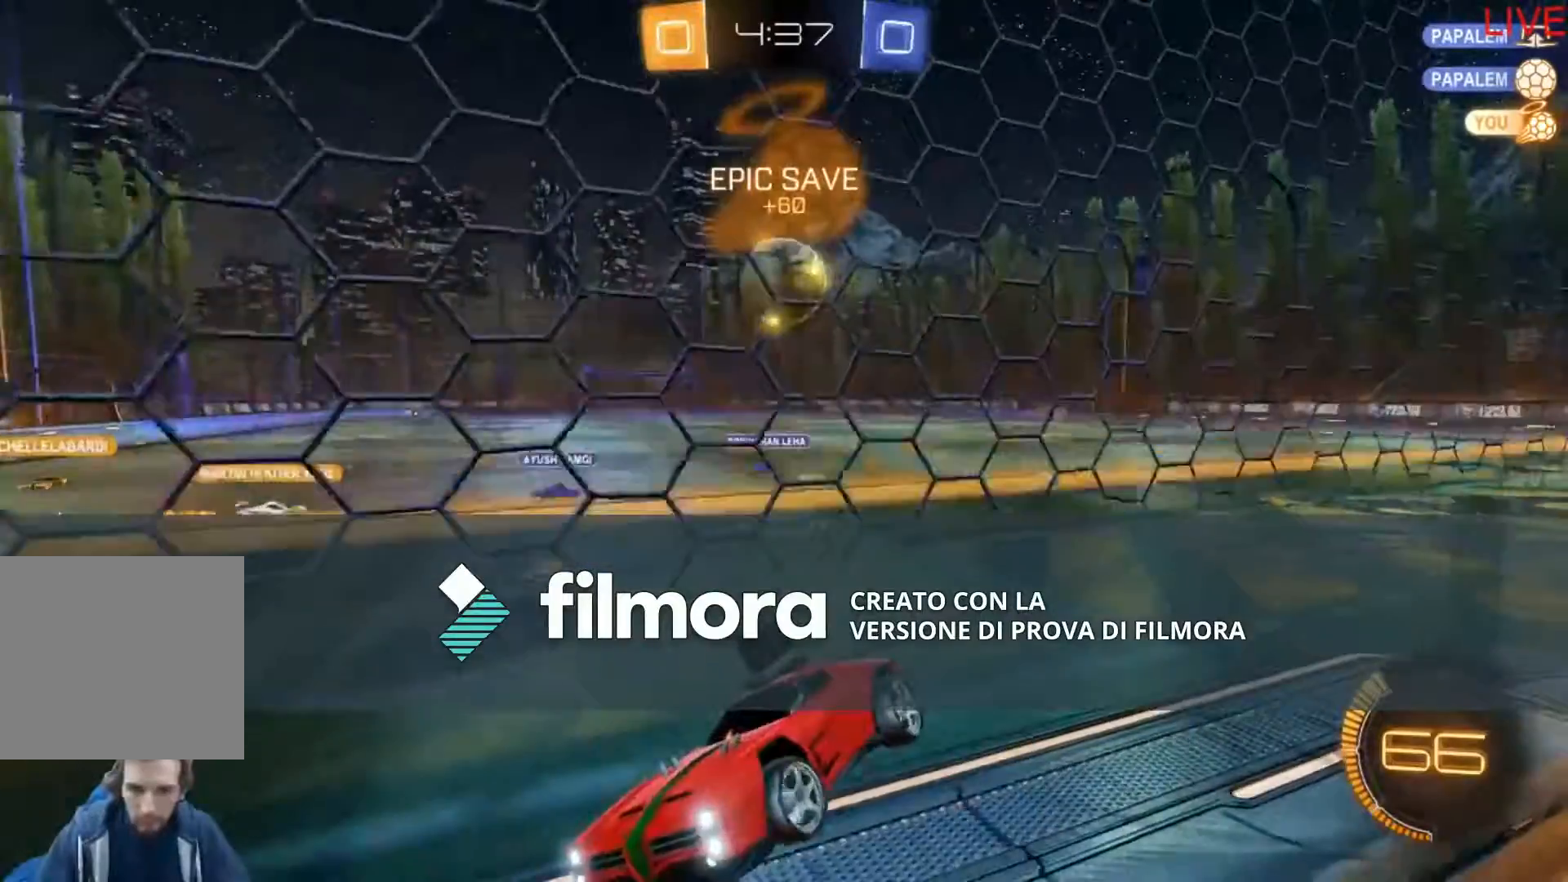
{"buttons": ["R2"], "left_stick": "right", "right_stick": "center", "events": []}
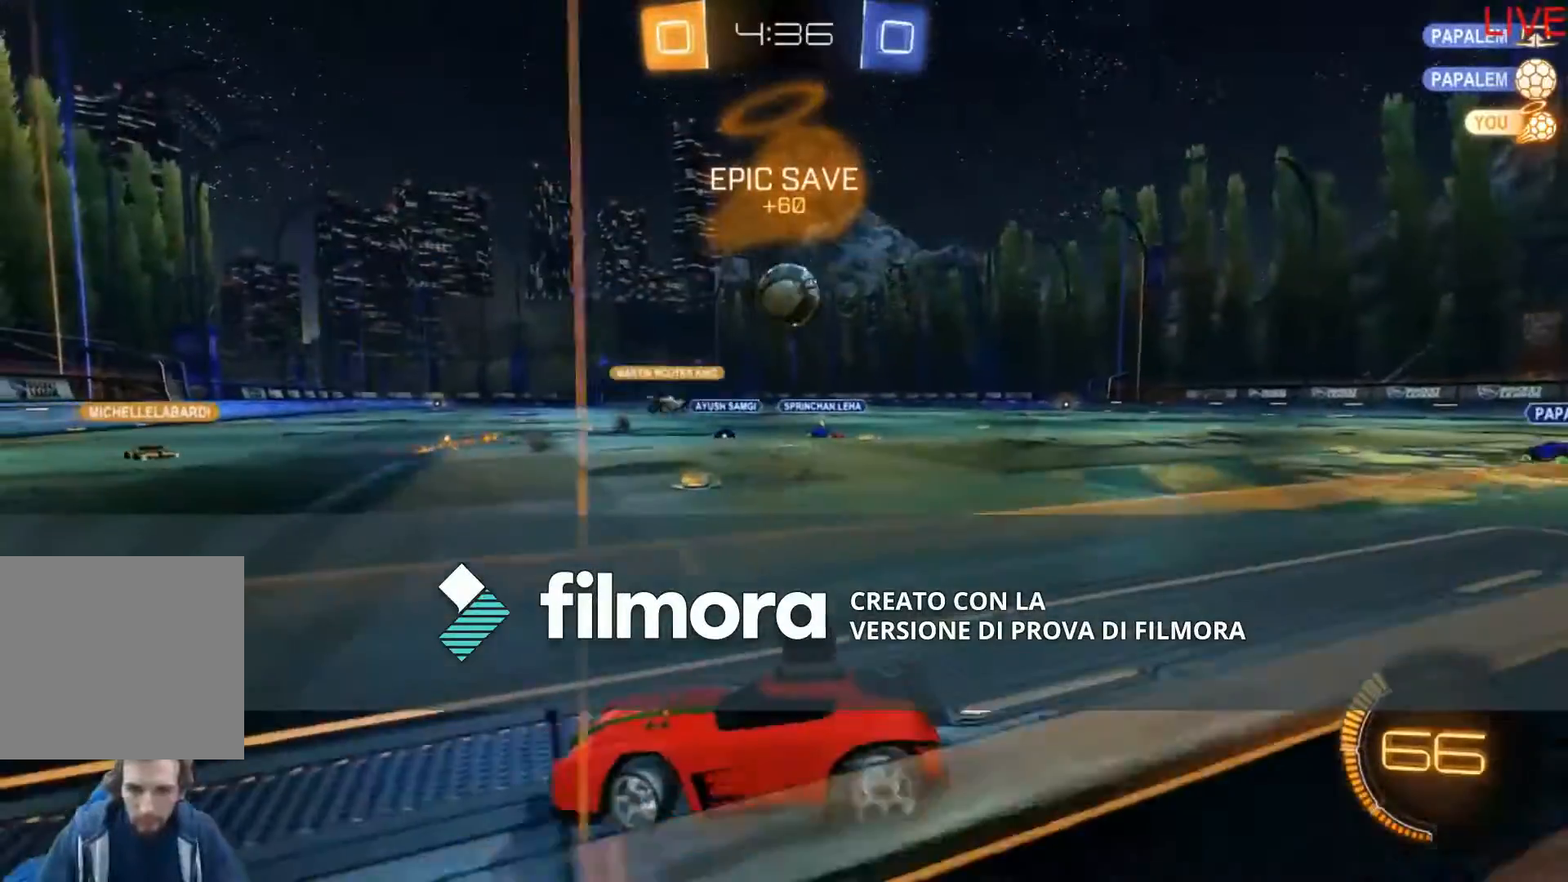
{"buttons": ["R2"], "left_stick": "right", "right_stick": "center", "events": []}
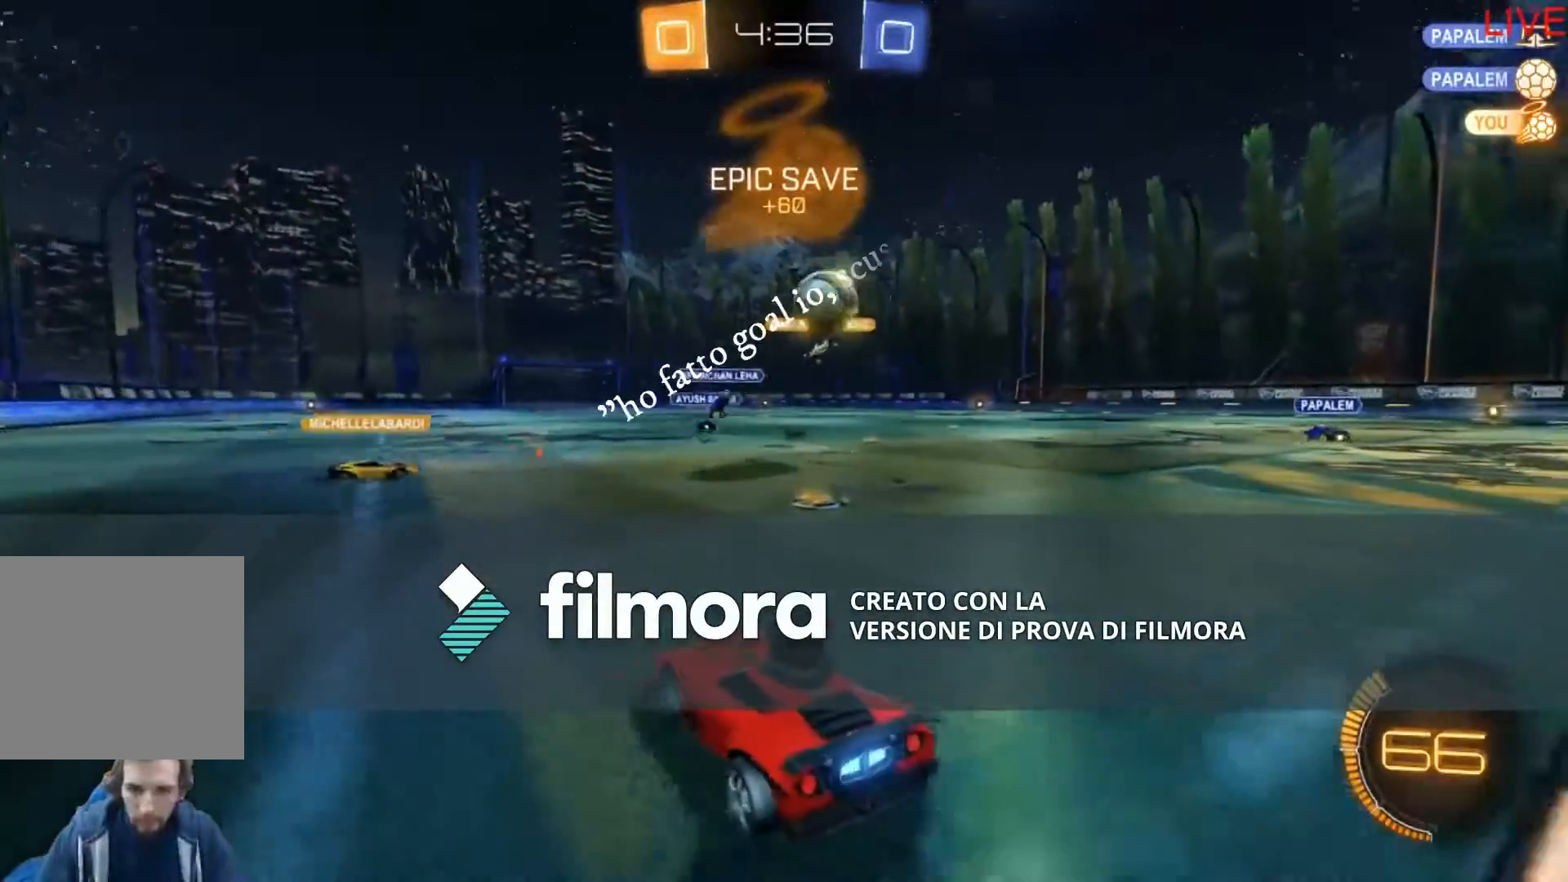
{"buttons": ["B", "R2"], "left_stick": "right", "right_stick": "center", "events": [[234, "B", "down"]]}
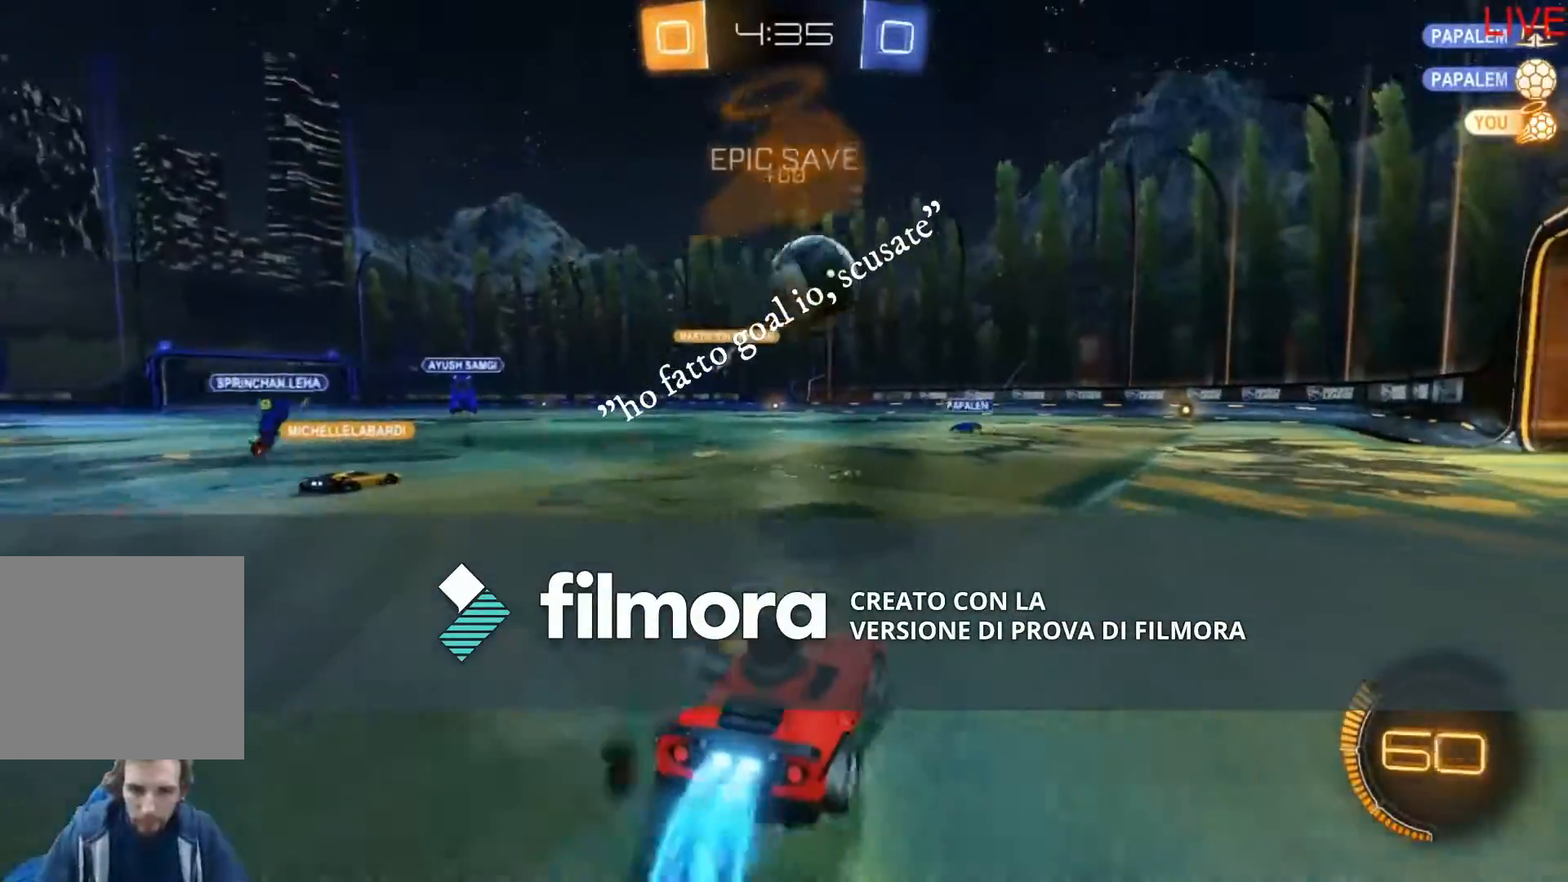
{"buttons": ["A", "R2"], "left_stick": "left", "right_stick": "center", "events": [[100, "left_stick", "center"], [367, "B", "up"], [433, "left_stick", "left"], [500, "A", "down"]]}
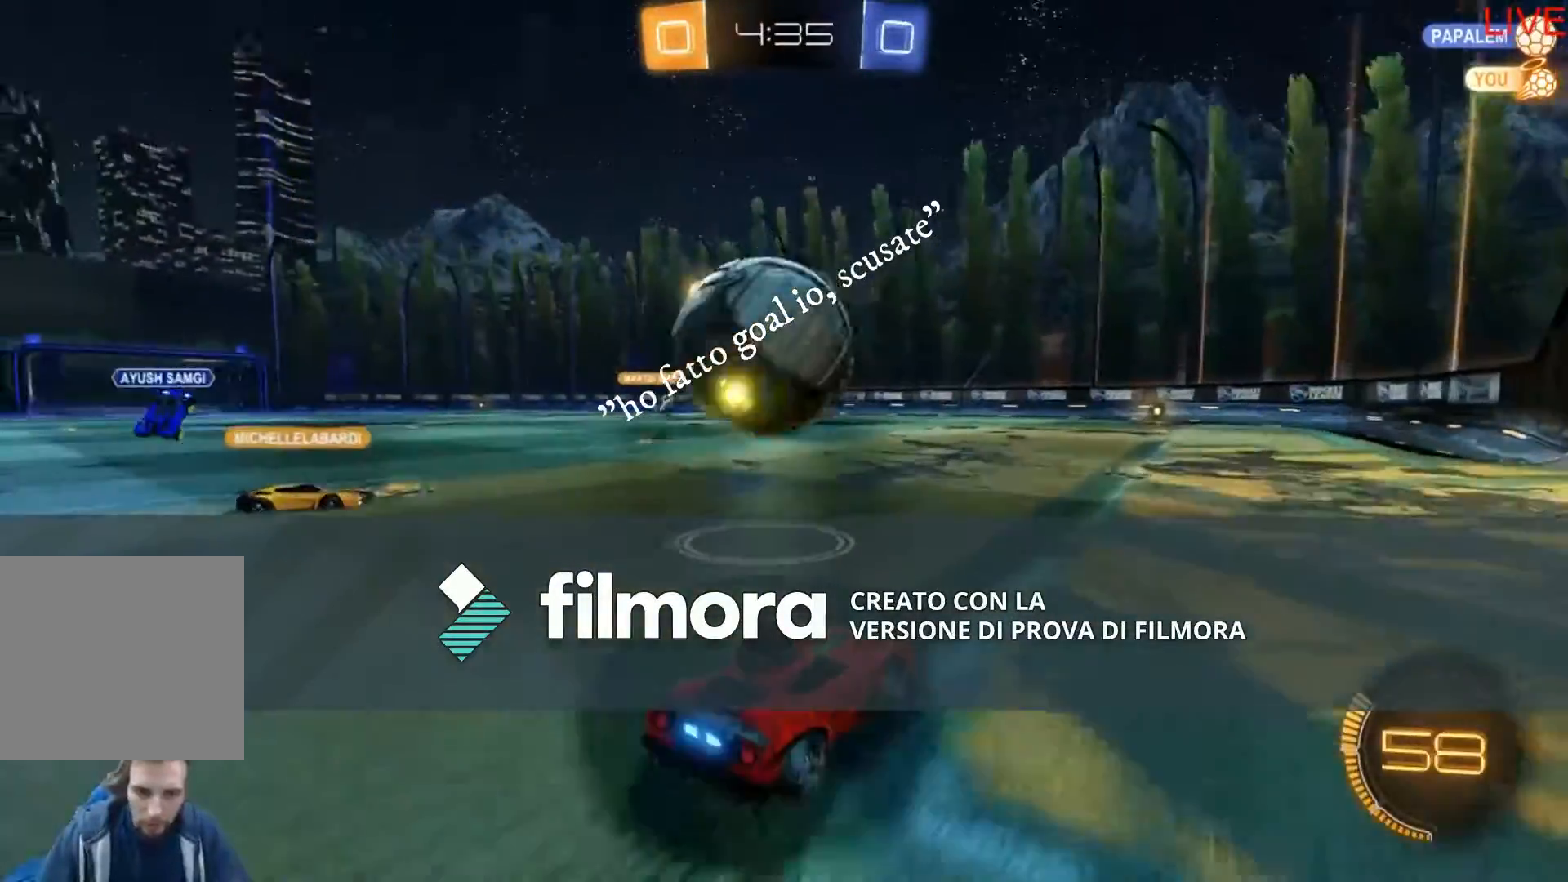
{"buttons": ["R2"], "left_stick": "left", "right_stick": "center", "events": [[134, "A", "up"], [200, "A", "down"], [334, "A", "up"]]}
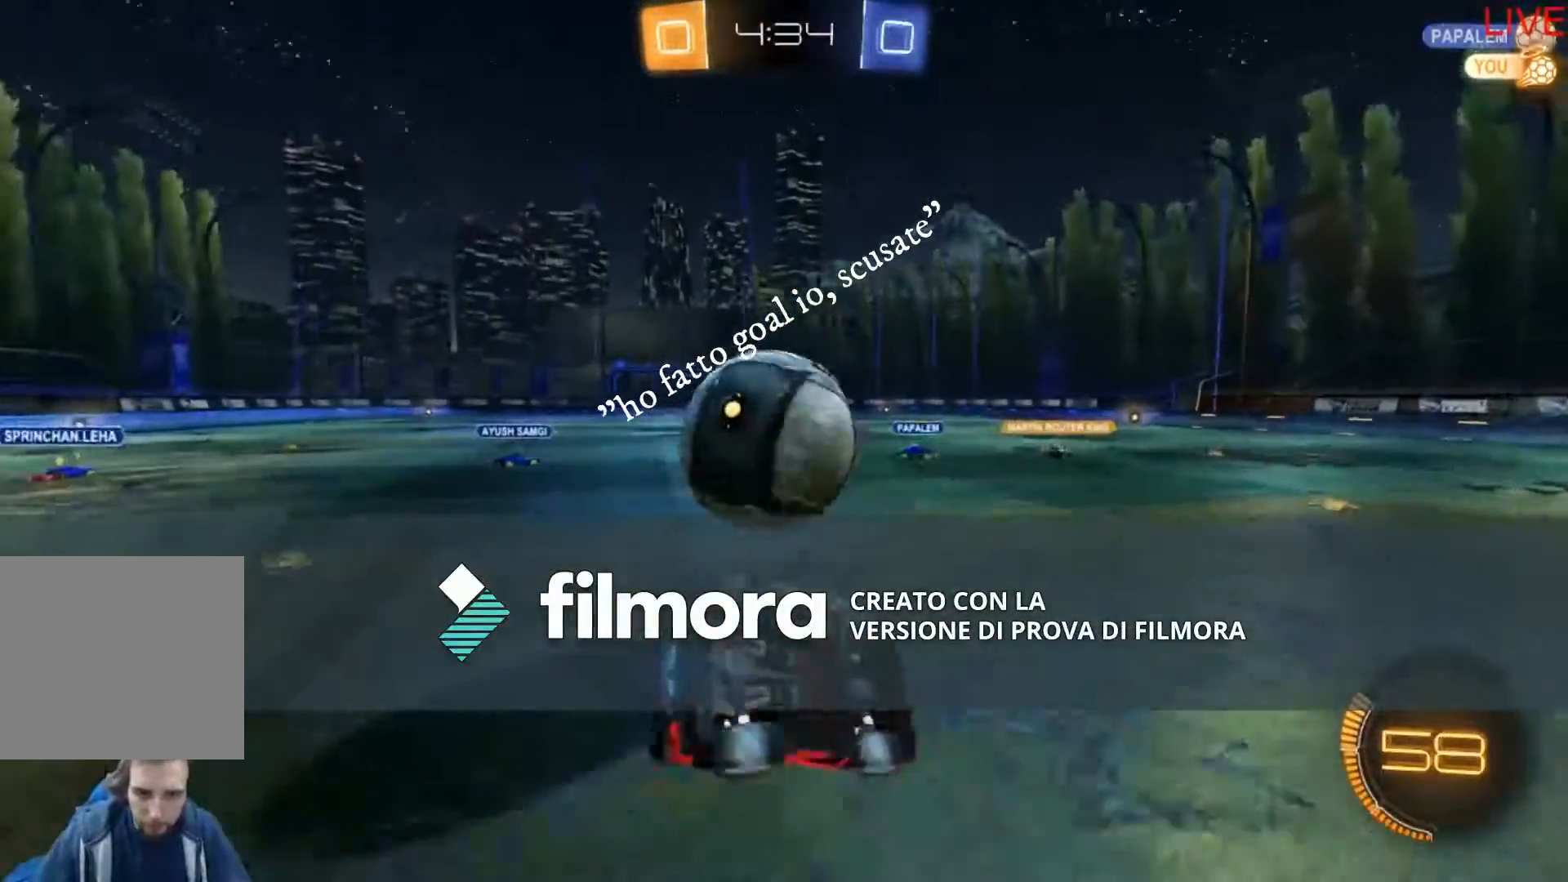
{"buttons": ["R2"], "left_stick": "center", "right_stick": "center", "events": [[333, "left_stick", "center"]]}
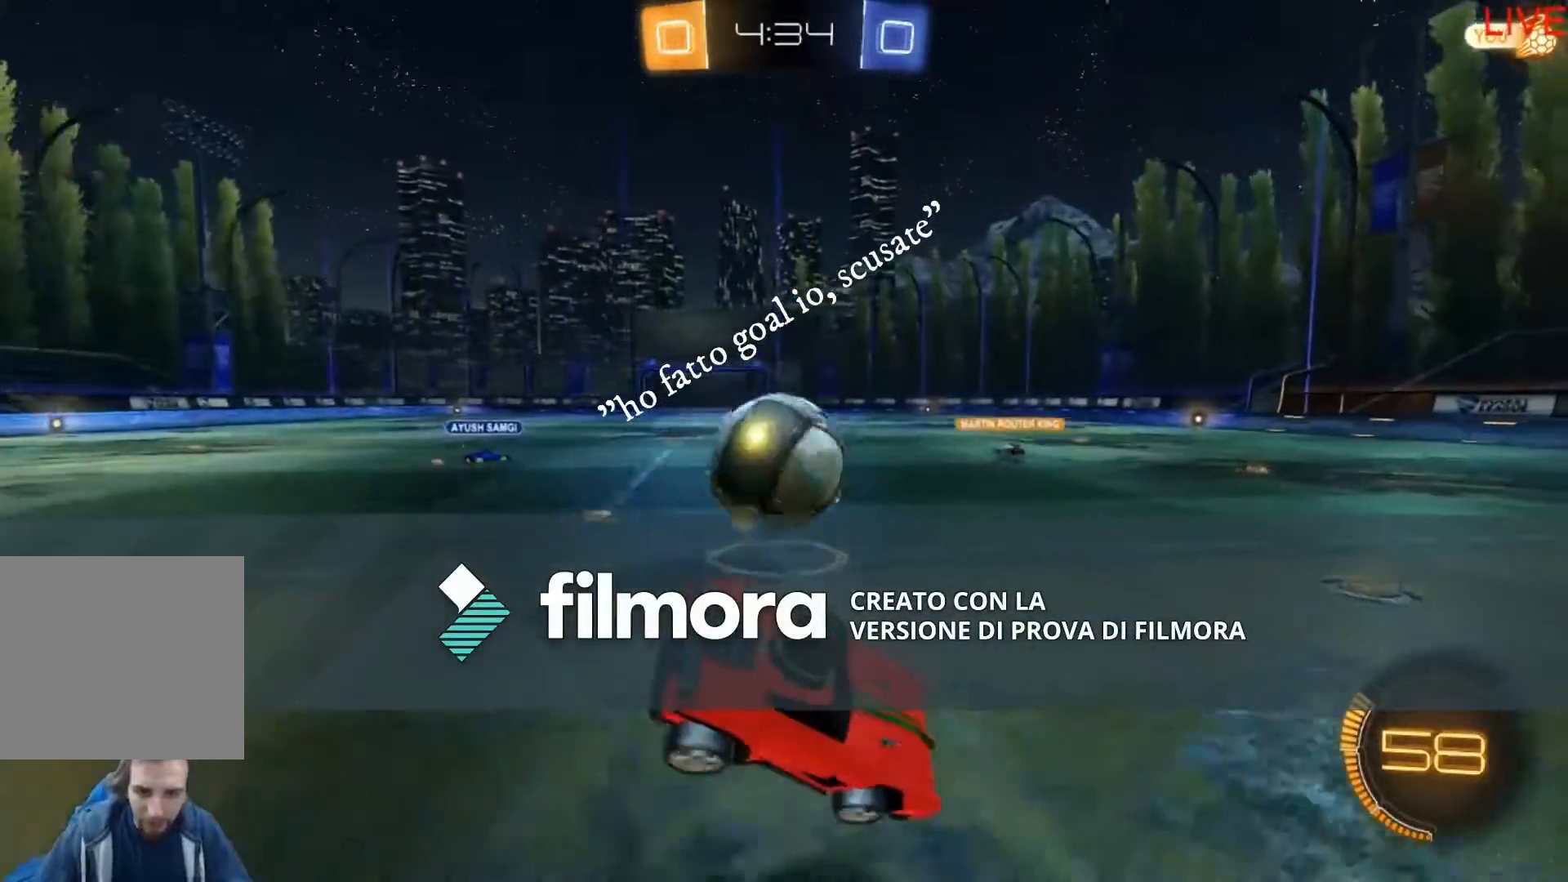
{"buttons": ["R2"], "left_stick": "down-left", "right_stick": "center", "events": [[300, "left_stick", "down-left"]]}
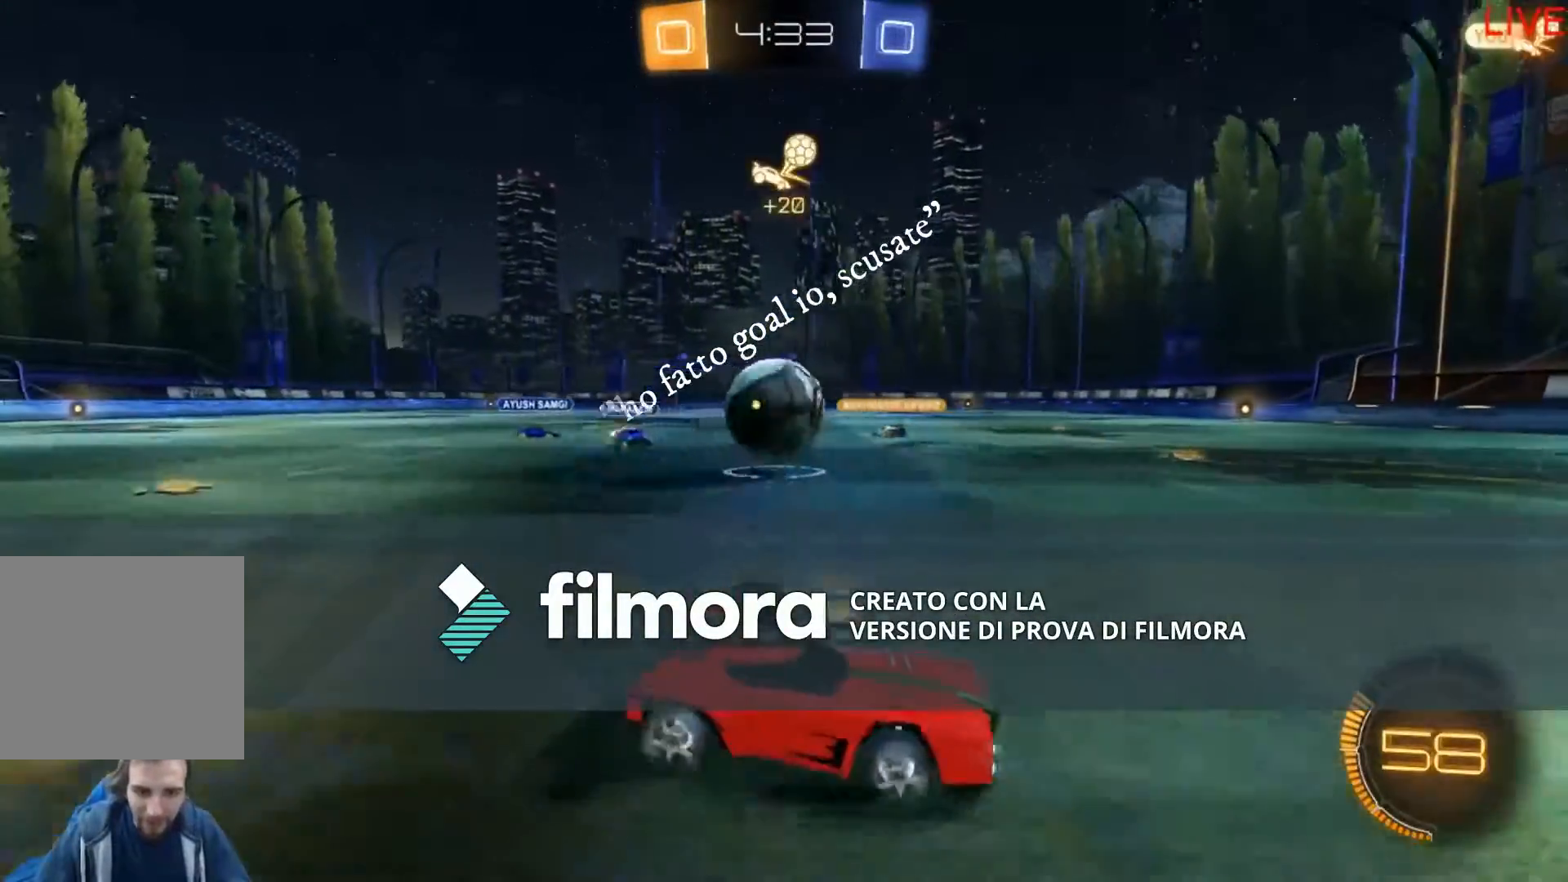
{"buttons": ["B", "R2"], "left_stick": "down-left", "right_stick": "center", "events": [[33, "B", "down"]]}
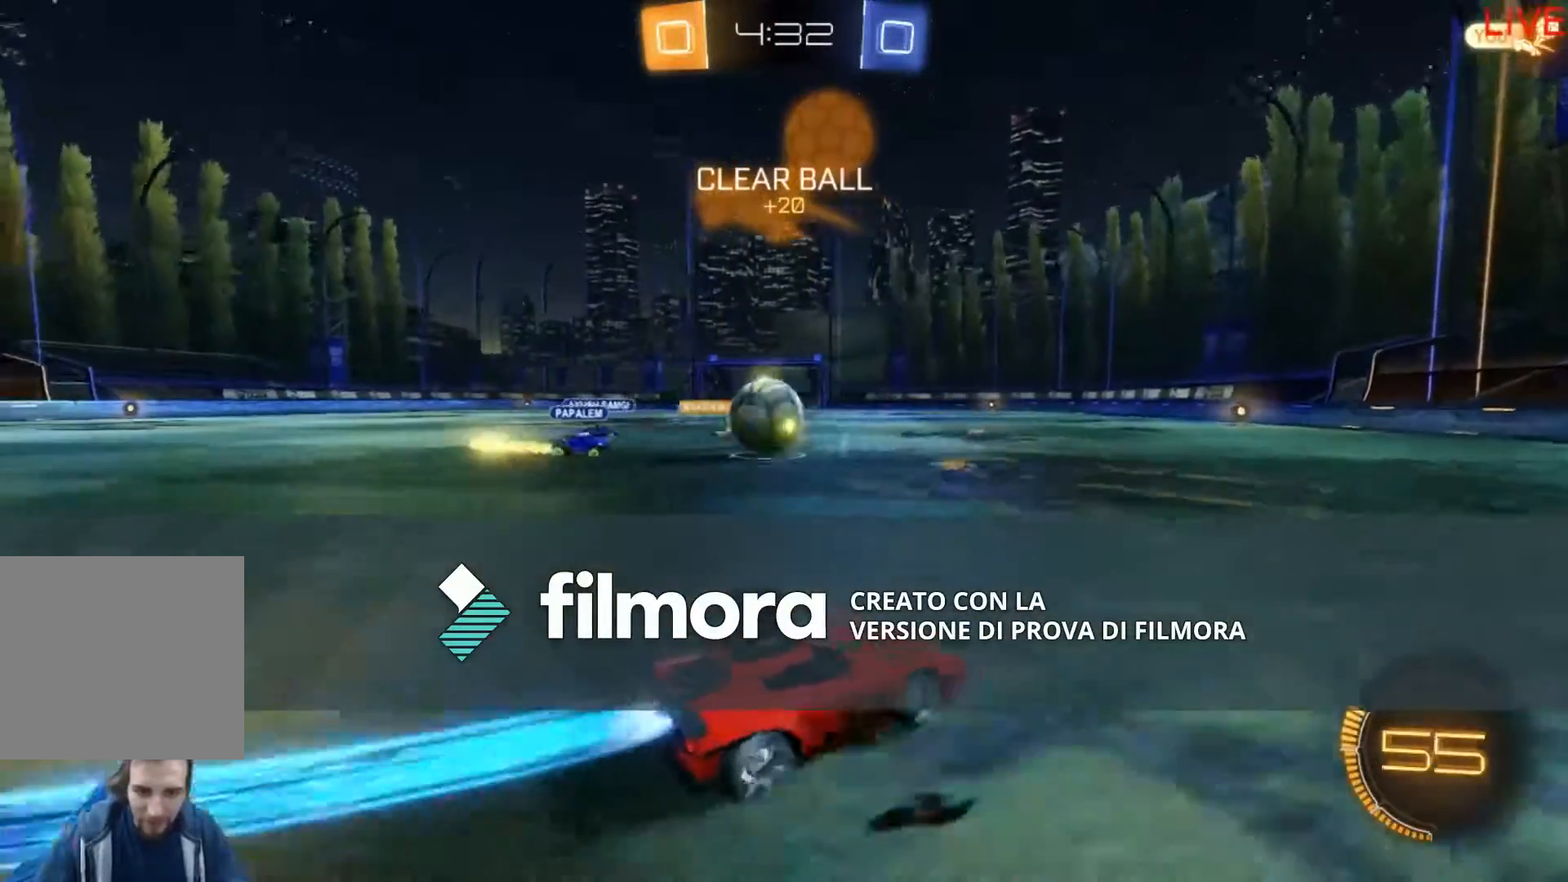
{"buttons": ["B", "R2"], "left_stick": "center", "right_stick": "center", "events": [[100, "B", "up"], [134, "B", "down"], [134, "left_stick", "center"]]}